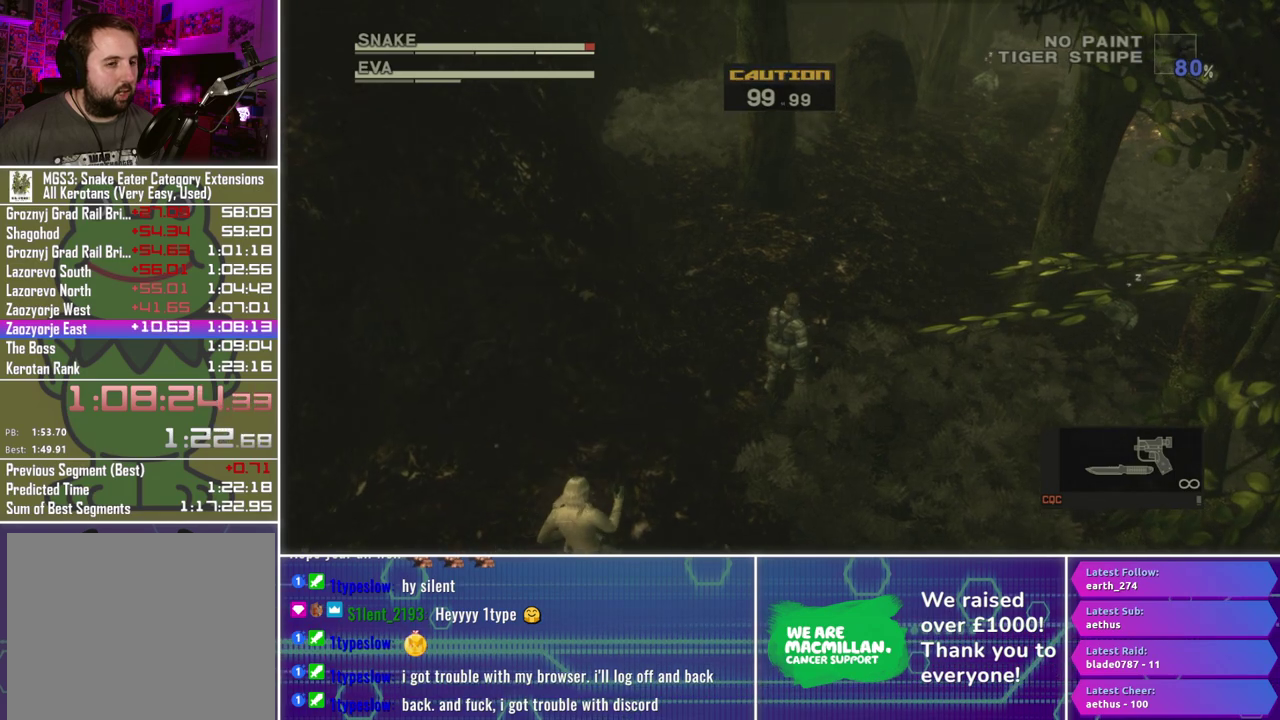
Gameplay with a controller (Xbox layout); each line is a JSON object with the inputs held at the frame after it. "events" lists button and stick changes between this image and that frame as [ms after this image, input, new state], when the widget could be followed in between.
{"buttons": [], "left_stick": "up", "right_stick": "center", "events": []}
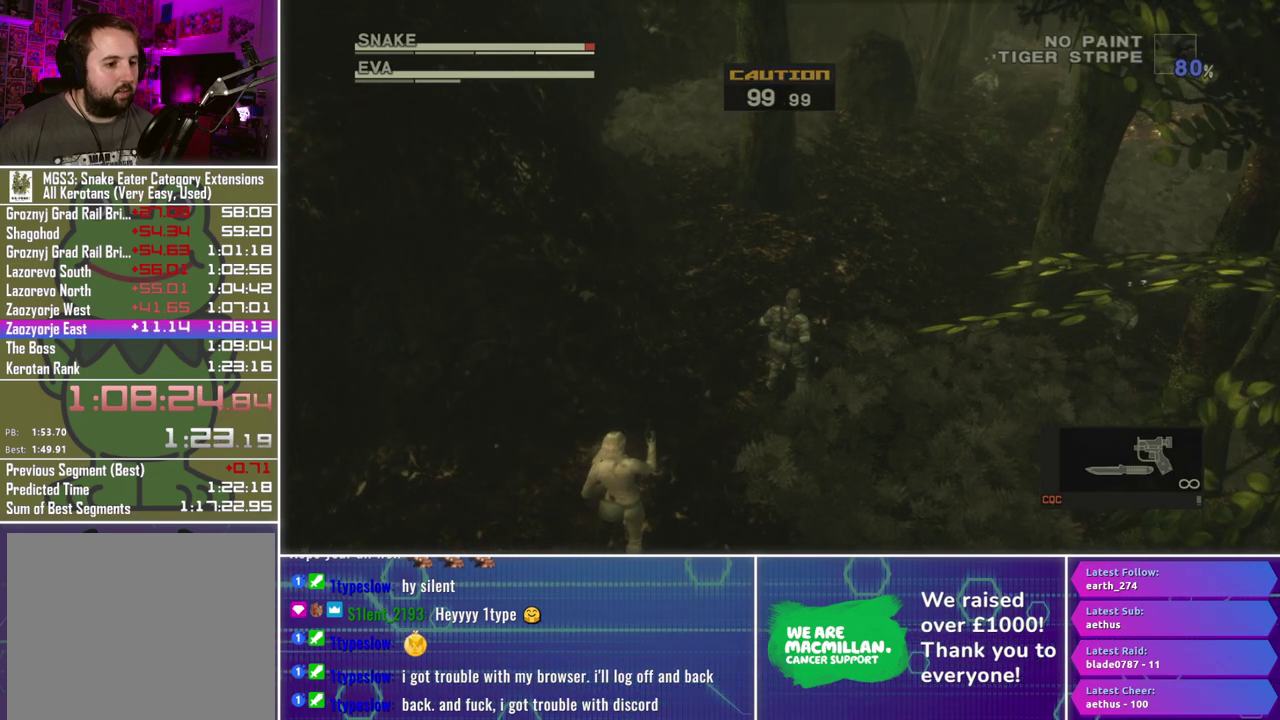
{"buttons": [], "left_stick": "center", "right_stick": "center", "events": [[383, "left_stick", "up-right"], [500, "left_stick", "center"]]}
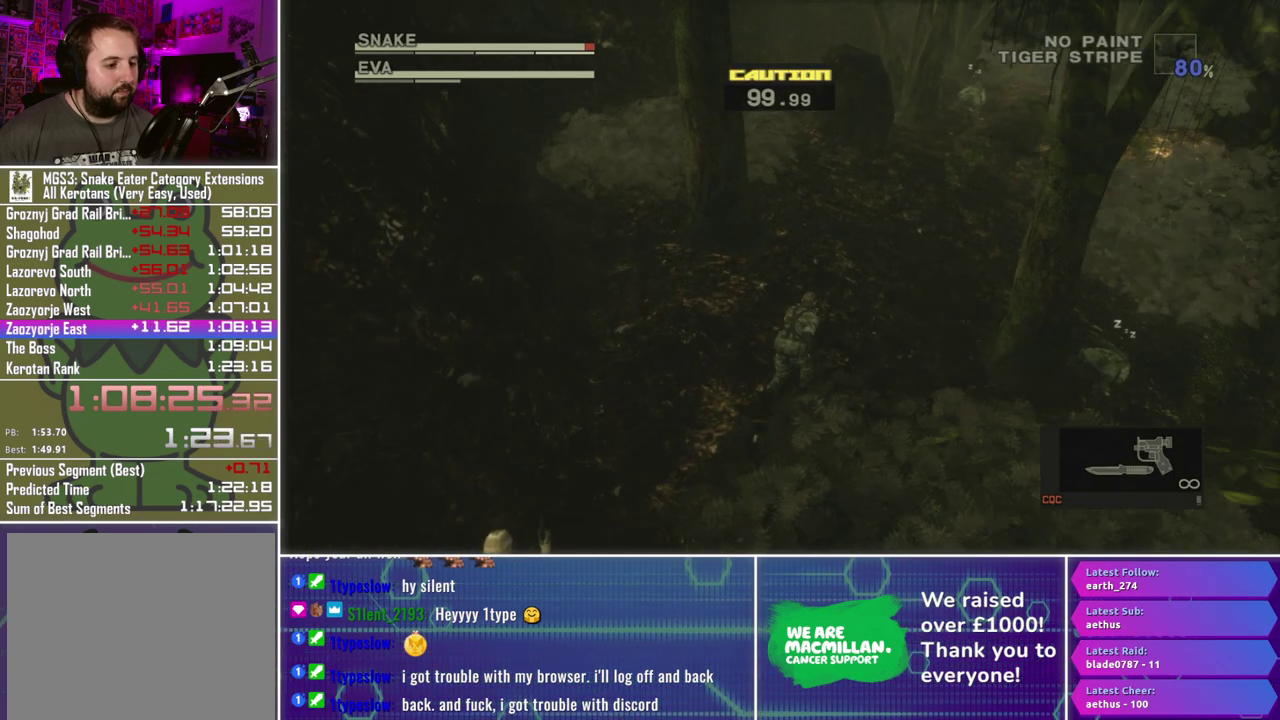
{"buttons": [], "left_stick": "up-right", "right_stick": "center", "events": [[483, "left_stick", "up-right"]]}
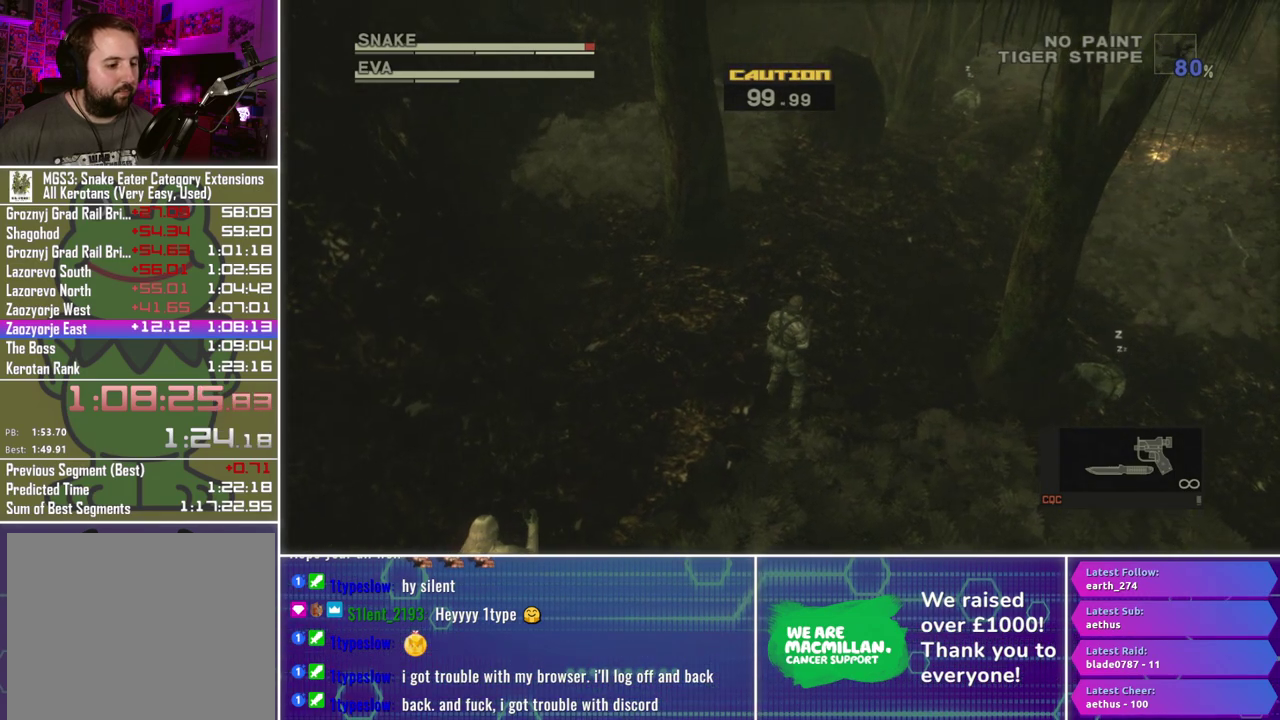
{"buttons": [], "left_stick": "up-right", "right_stick": "center"}
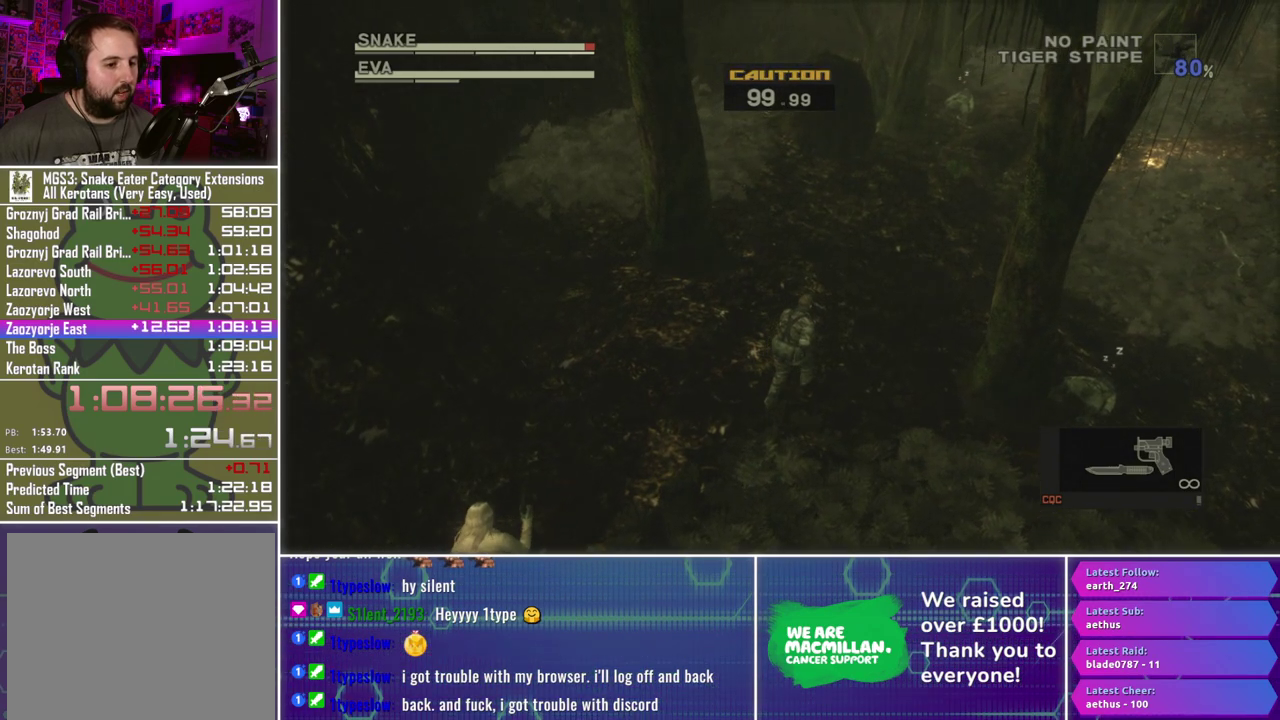
{"buttons": [], "left_stick": "up-right", "right_stick": "center", "events": []}
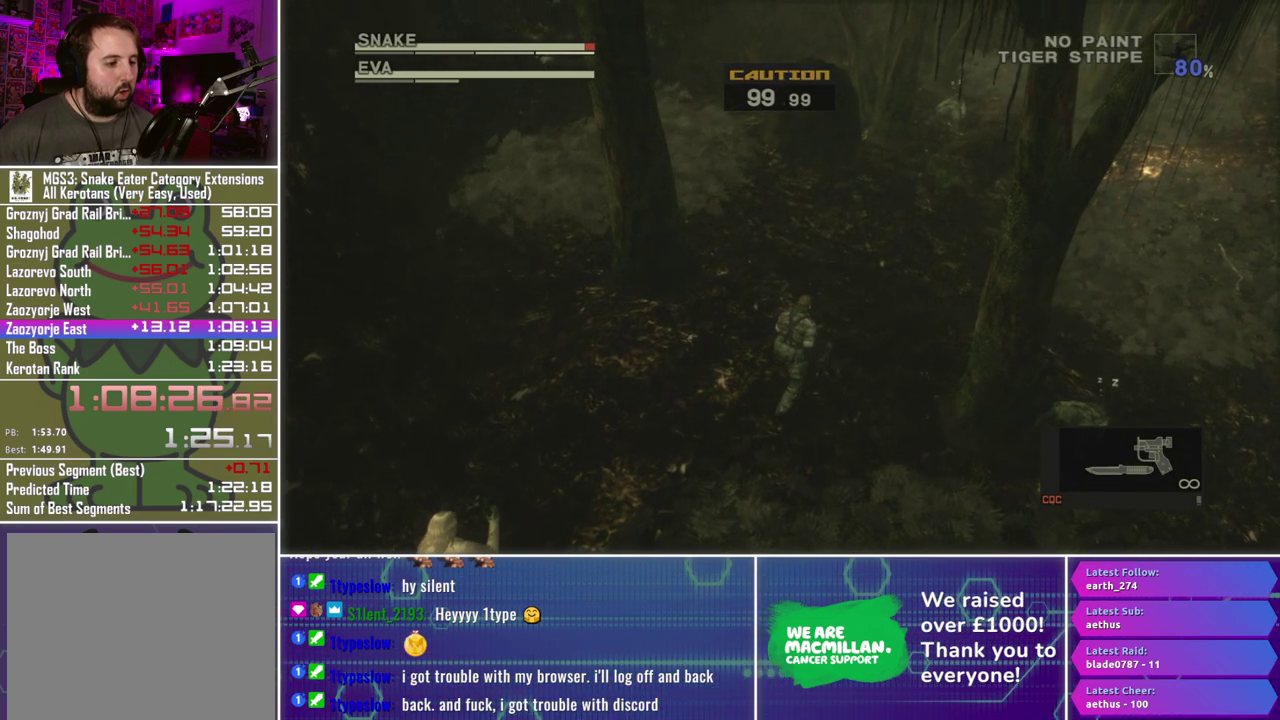
{"buttons": [], "left_stick": "up-right", "right_stick": "center", "events": []}
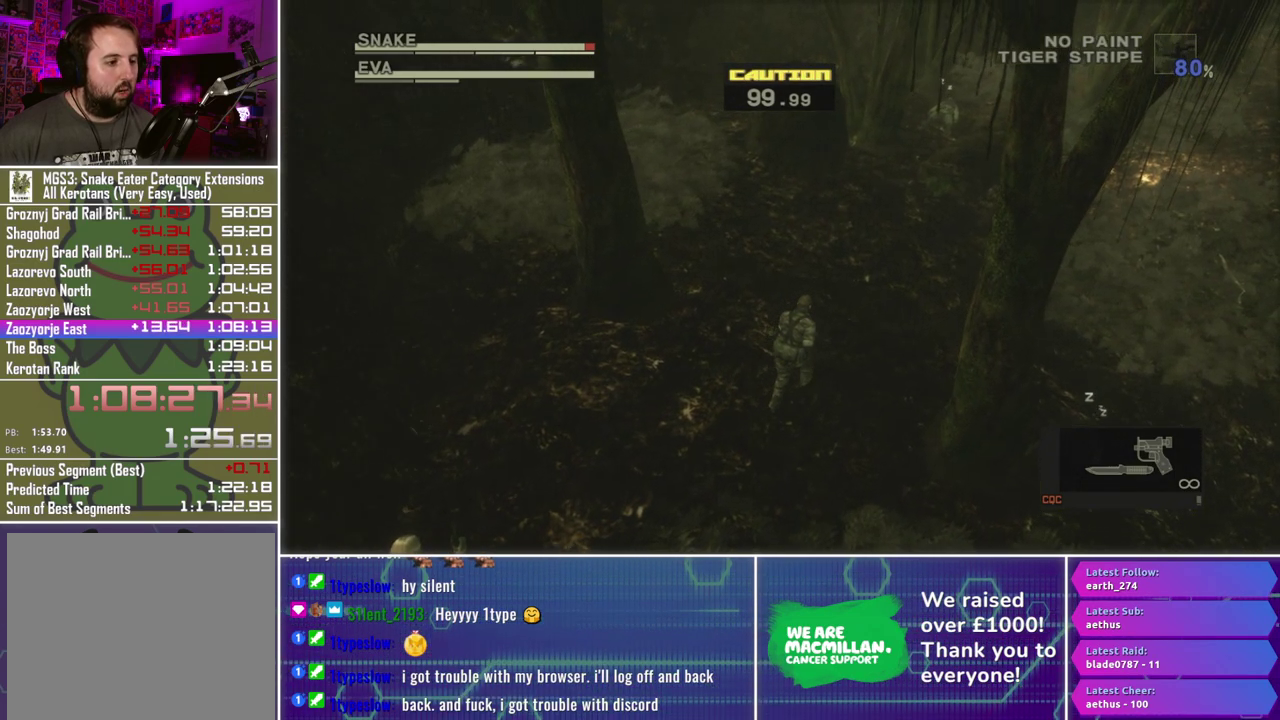
{"buttons": [], "left_stick": "up-right", "right_stick": "center", "events": []}
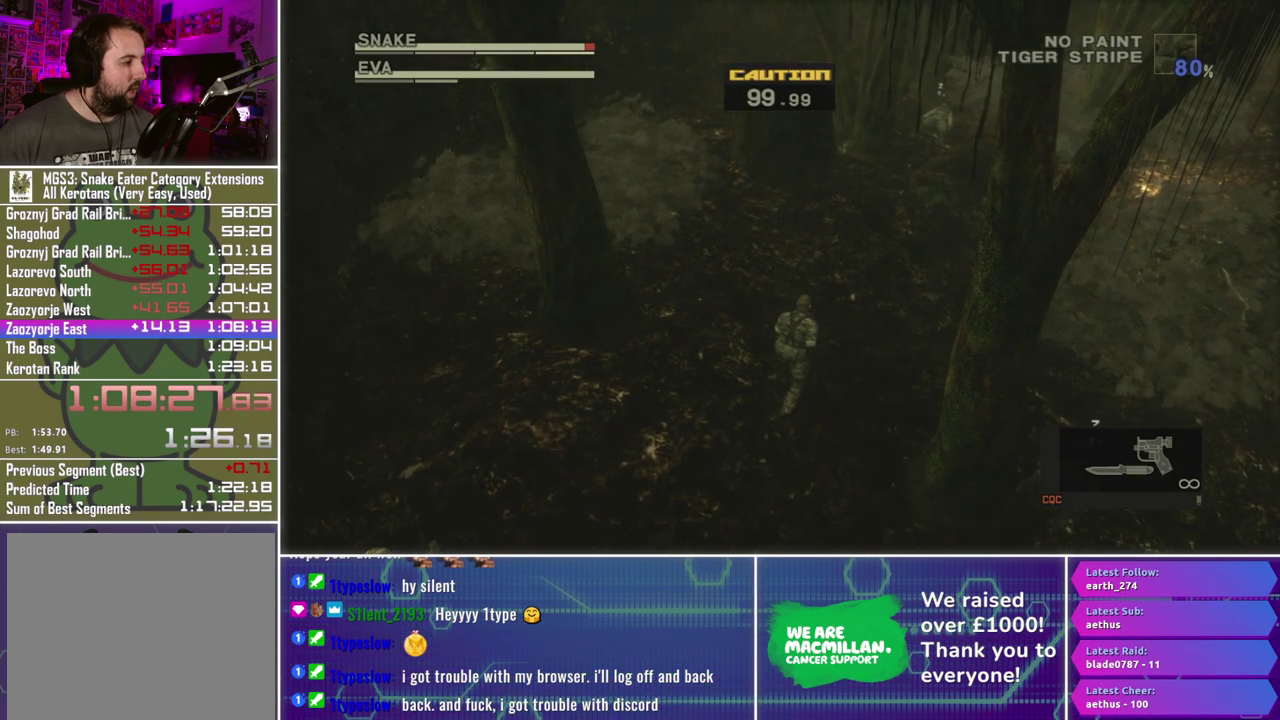
{"buttons": [], "left_stick": "up-right", "right_stick": "center", "events": []}
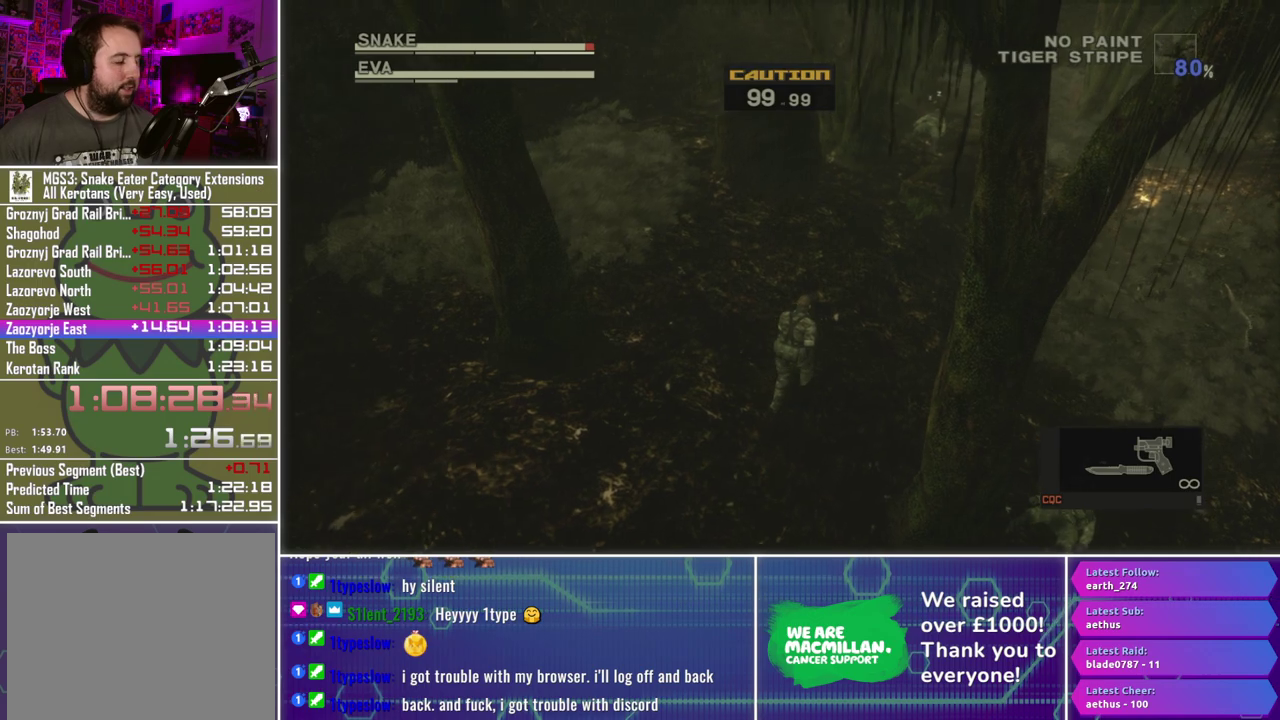
{"buttons": [], "left_stick": "up", "right_stick": "down-left", "events": [[367, "right_stick", "down-left"], [383, "left_stick", "up"]]}
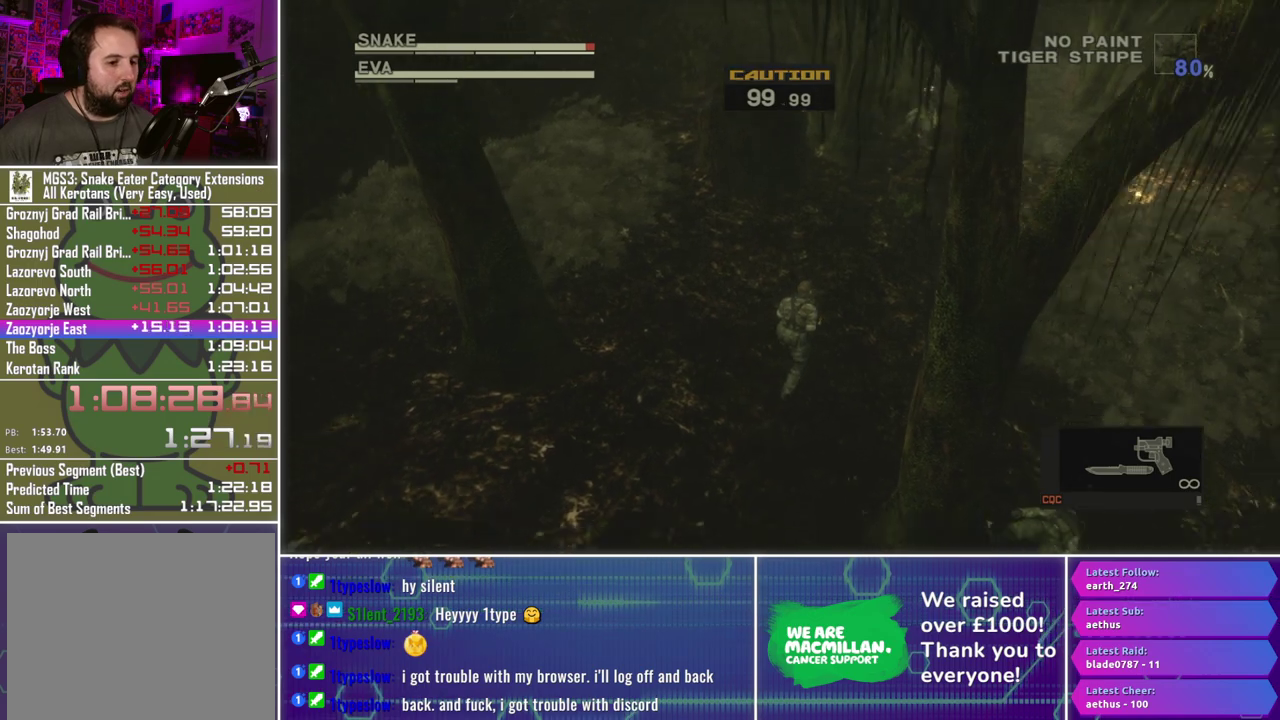
{"buttons": [], "left_stick": "up", "right_stick": "down-left", "events": []}
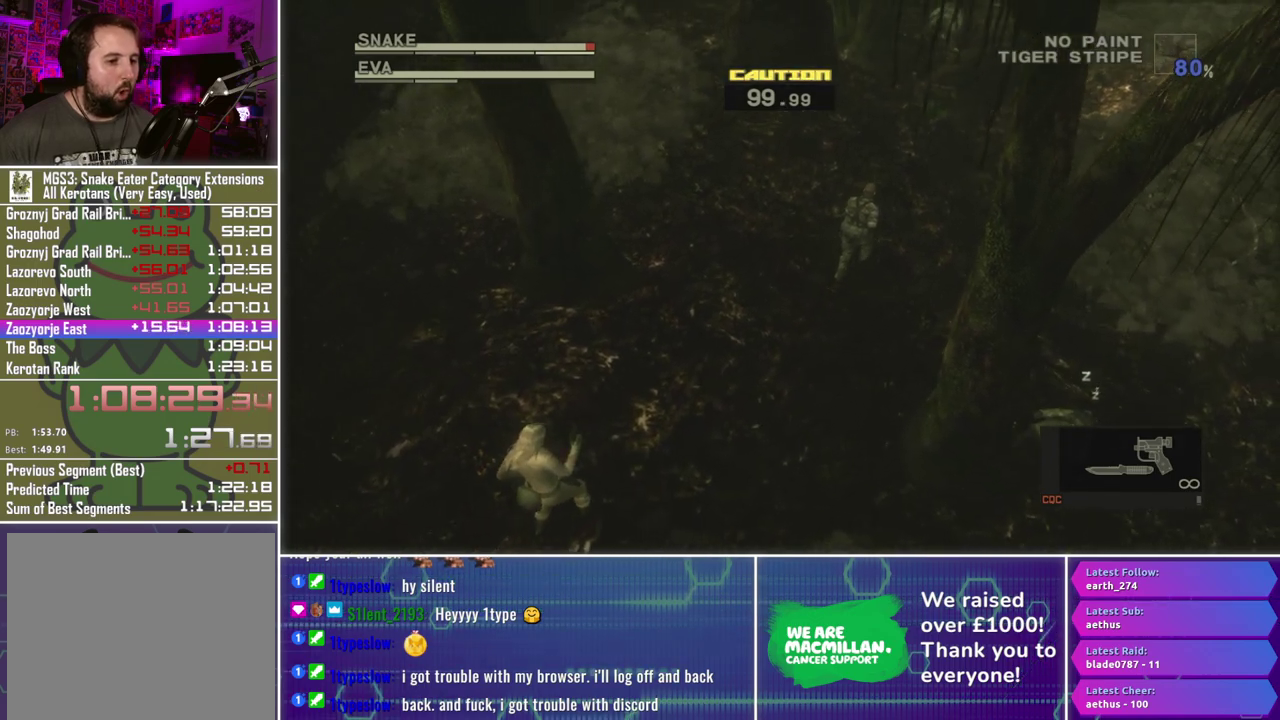
{"buttons": [], "left_stick": "up", "right_stick": "center", "events": [[217, "left_stick", "up-right"], [417, "left_stick", "up"], [500, "right_stick", "center"]]}
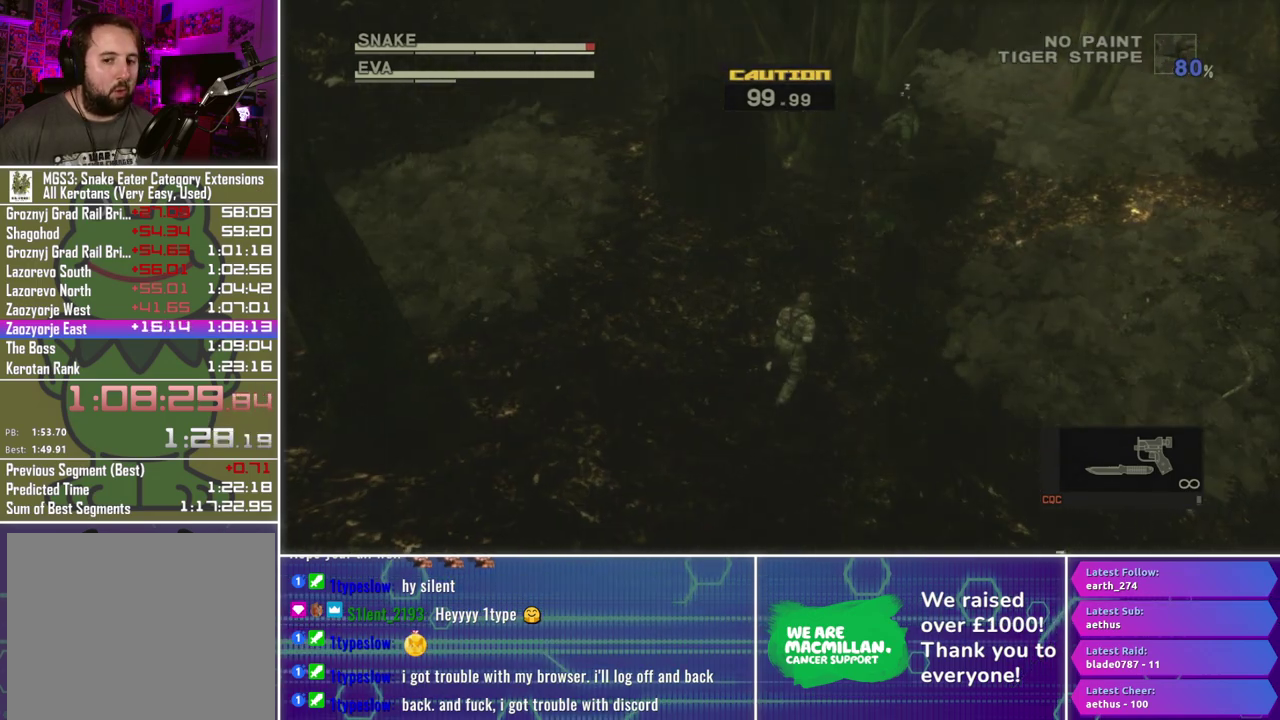
{"buttons": [], "left_stick": "up", "right_stick": "center", "events": []}
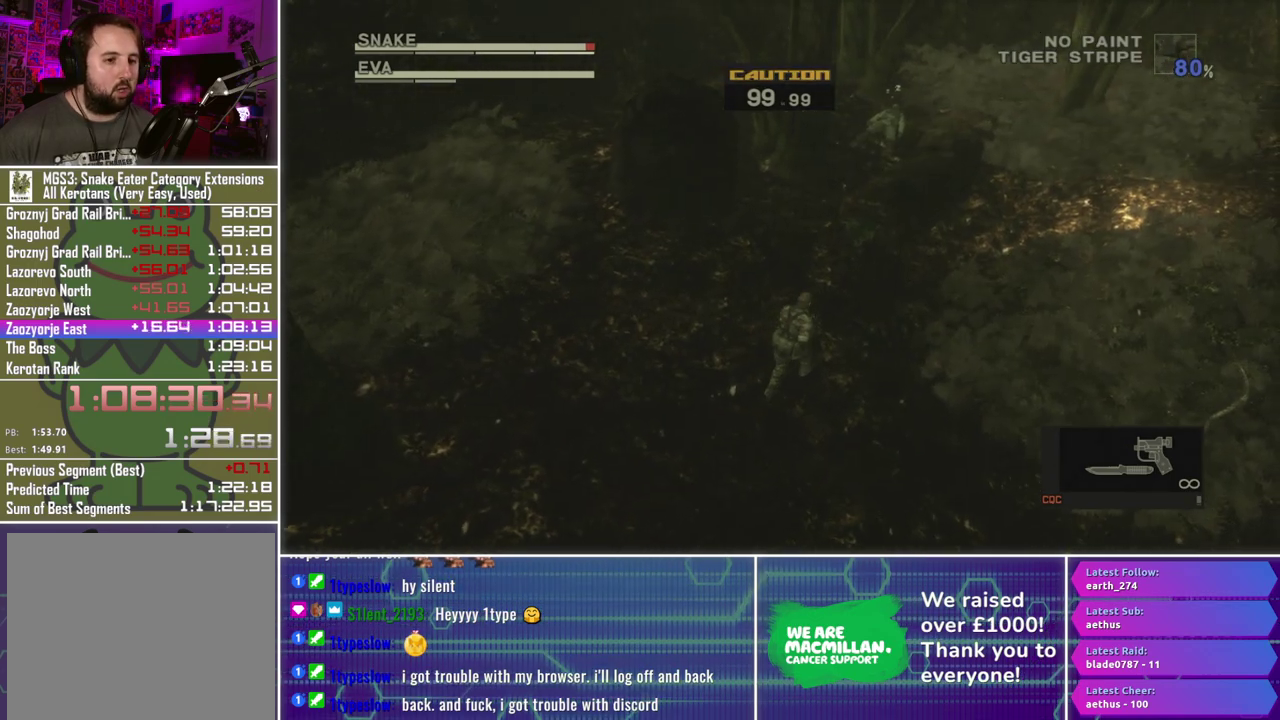
{"buttons": [], "left_stick": "up", "right_stick": "center", "events": []}
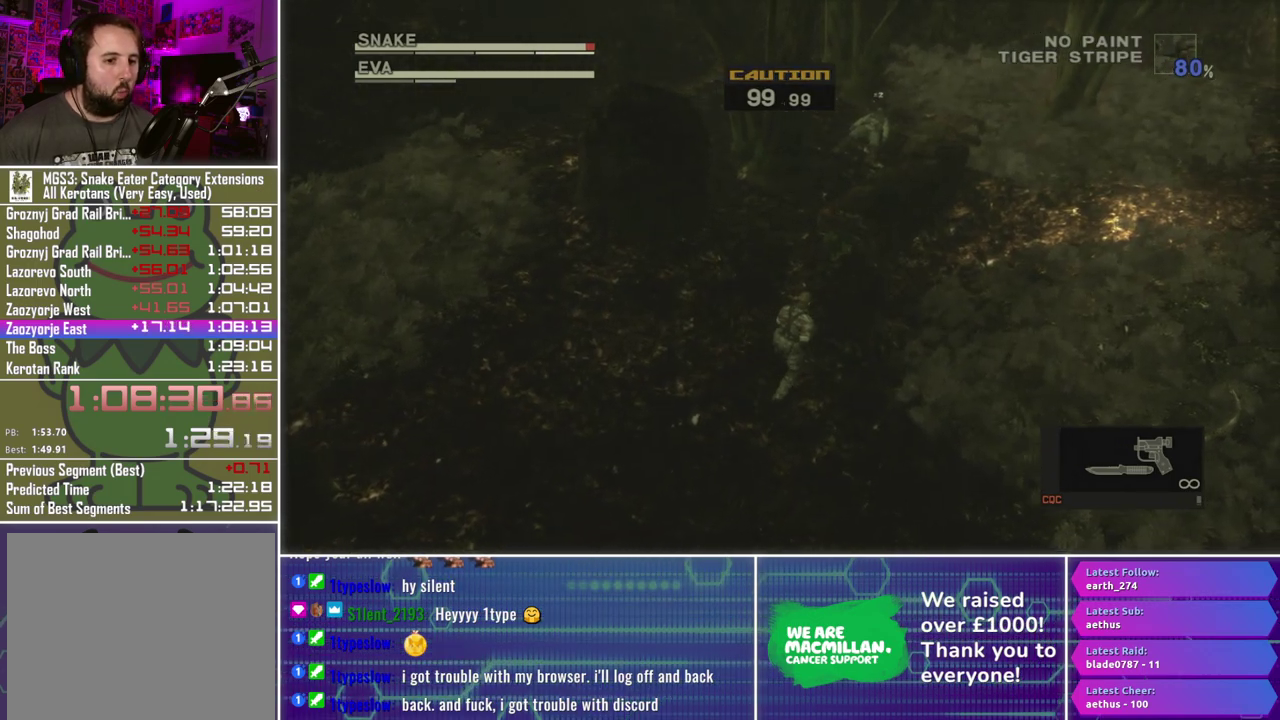
{"buttons": [], "left_stick": "up", "right_stick": "center", "events": []}
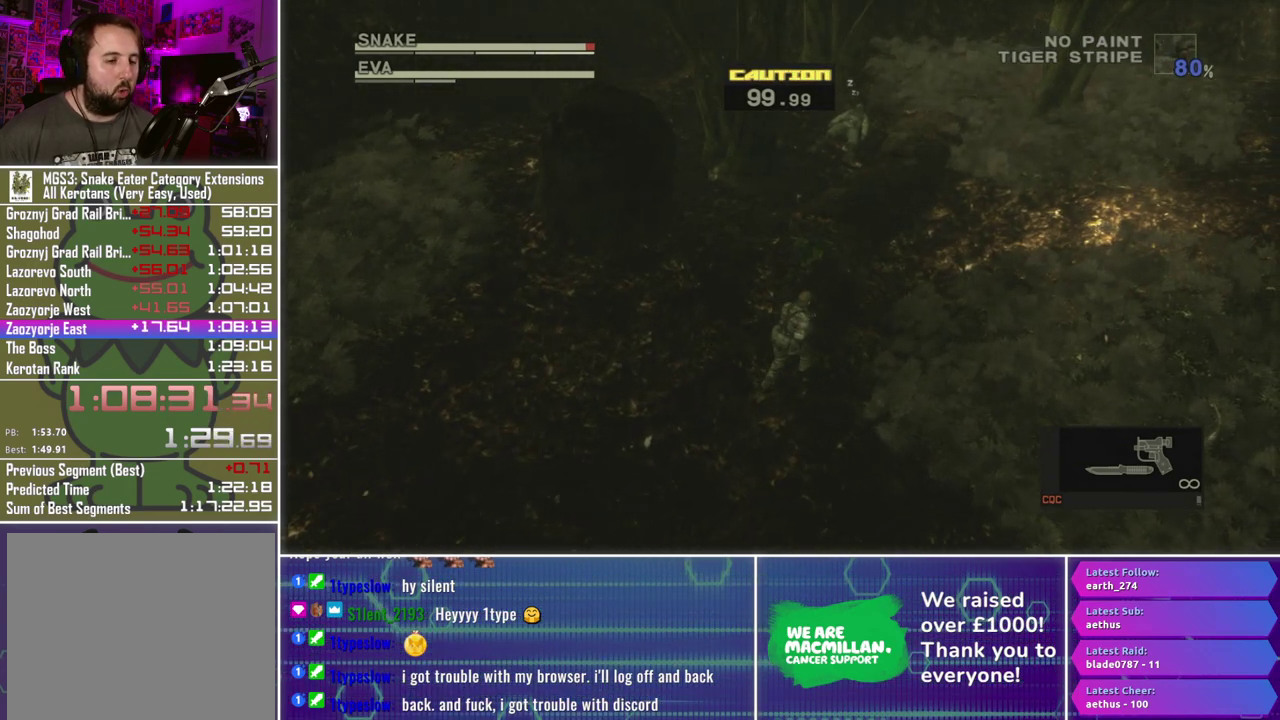
{"buttons": [], "left_stick": "up", "right_stick": "center", "events": []}
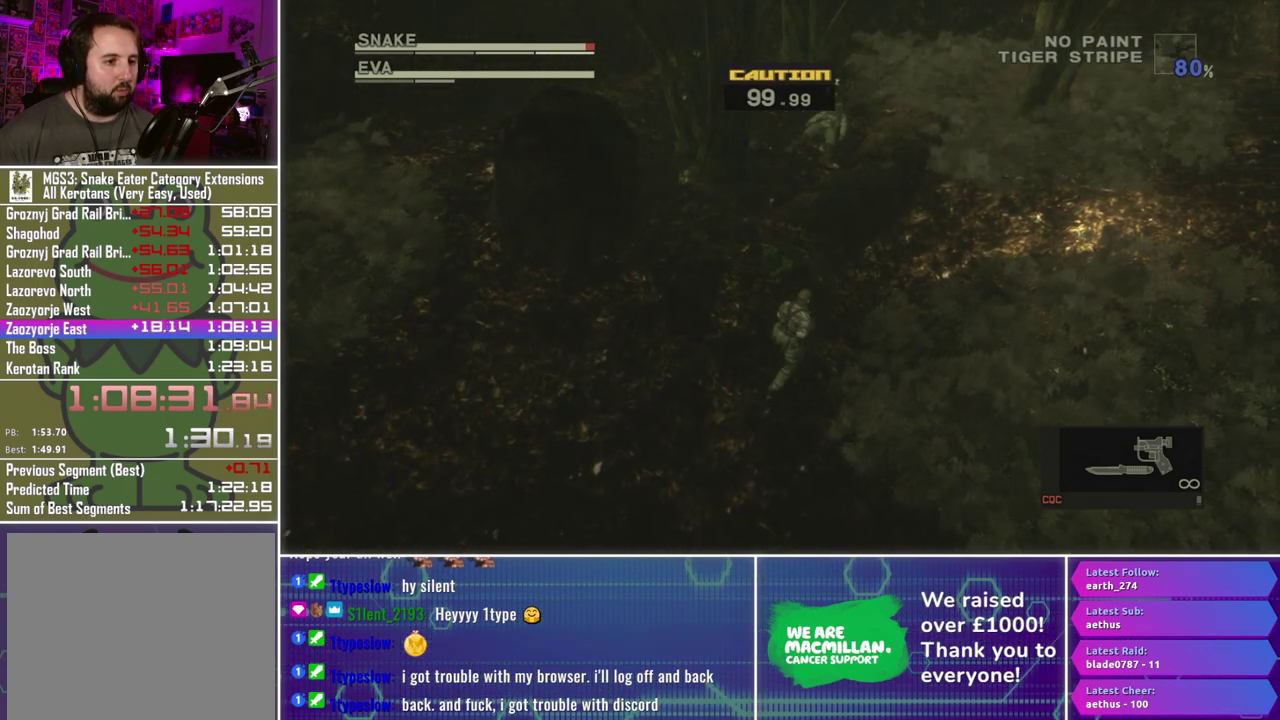
{"buttons": [], "left_stick": "up", "right_stick": "center", "events": []}
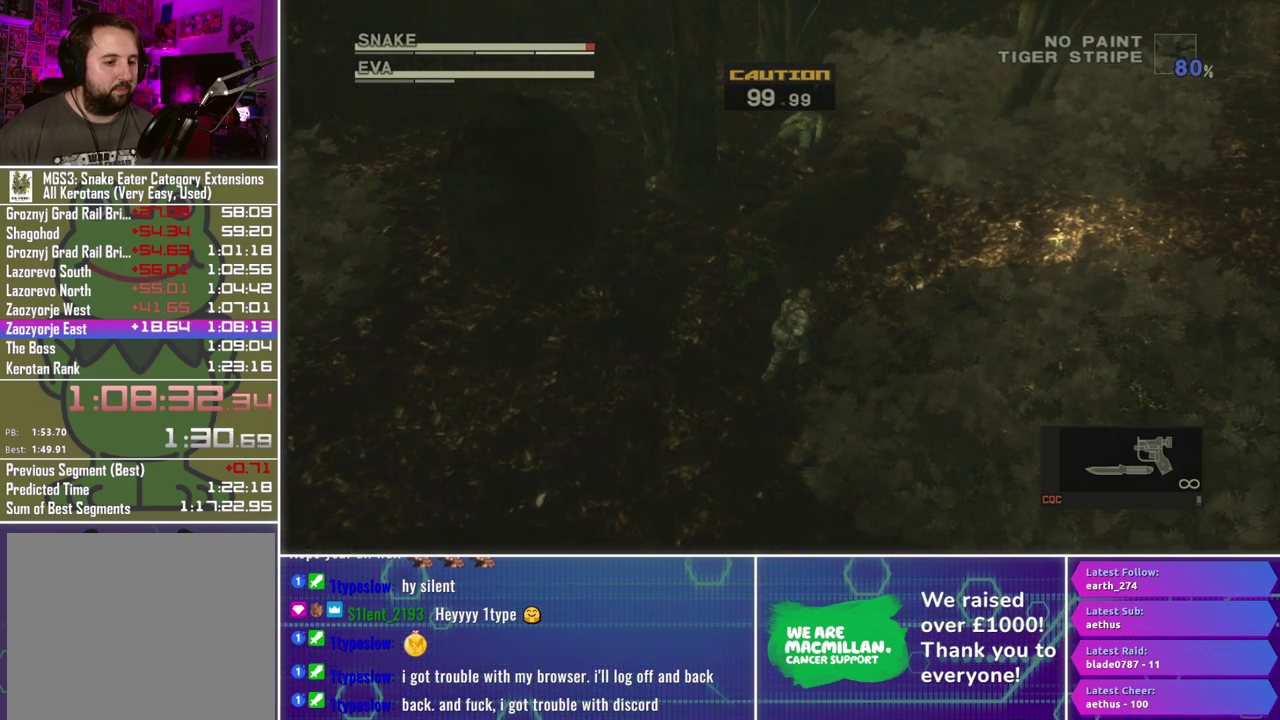
{"buttons": [], "left_stick": "up", "right_stick": "down-left", "events": [[167, "right_stick", "down-left"]]}
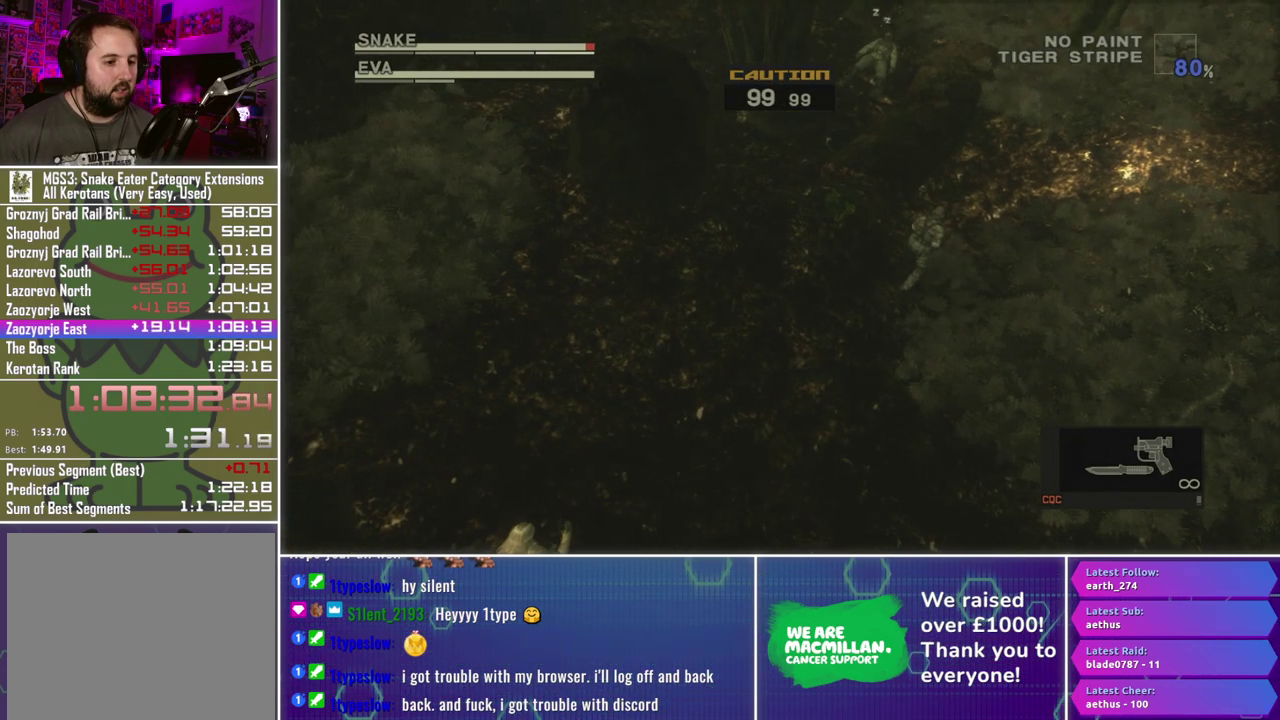
{"buttons": [], "left_stick": "up-right", "right_stick": "down-left", "events": [[300, "left_stick", "up-right"]]}
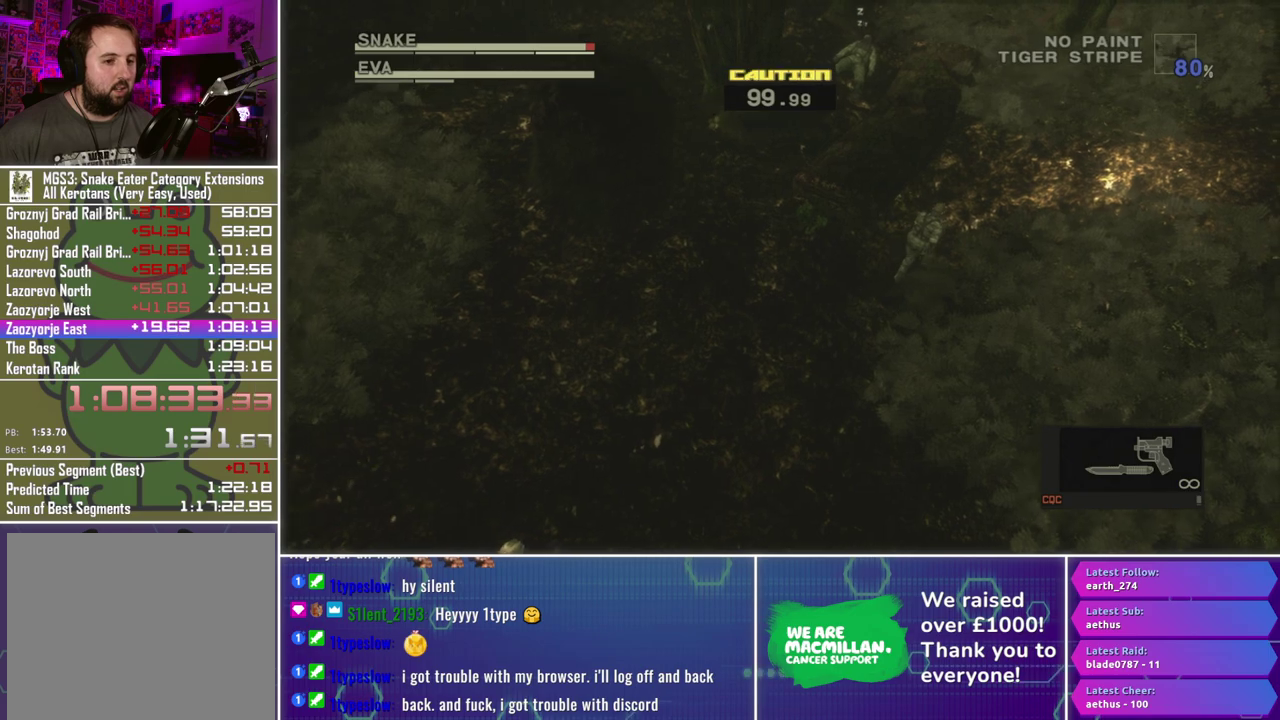
{"buttons": [], "left_stick": "up-right", "right_stick": "down-left", "events": []}
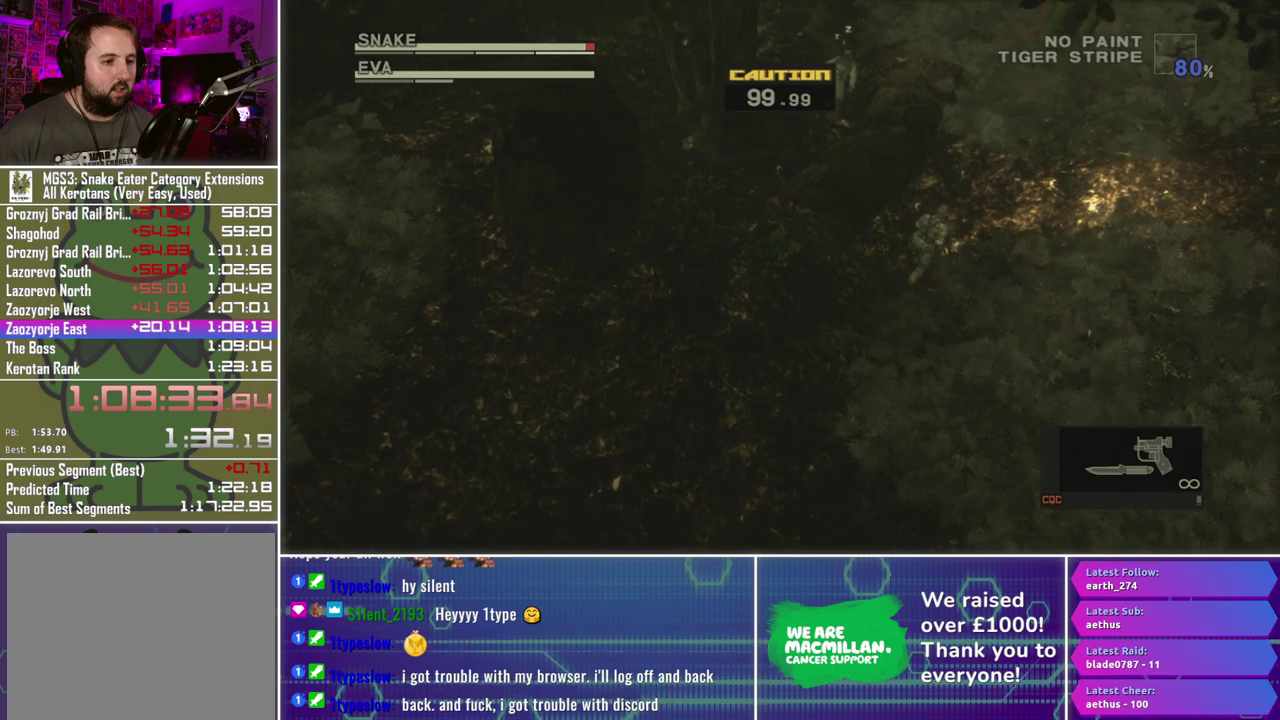
{"buttons": [], "left_stick": "up-right", "right_stick": "down-left", "events": []}
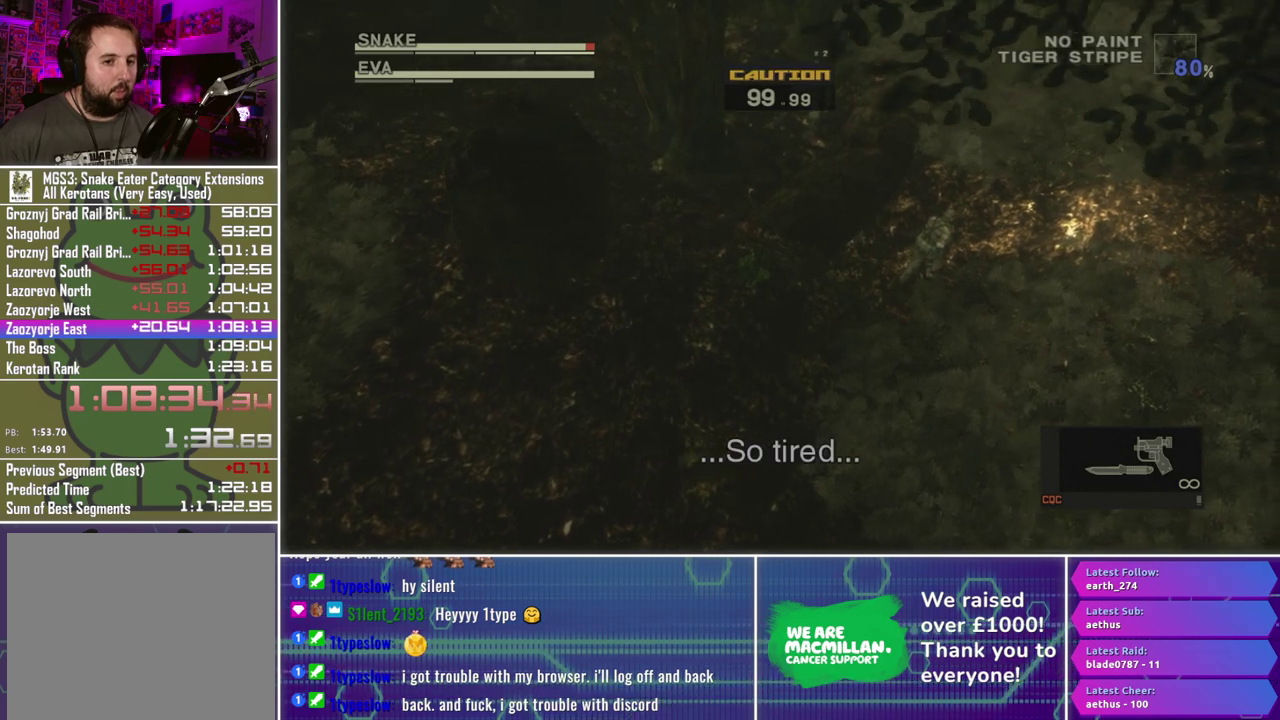
{"buttons": [], "left_stick": "up-right", "right_stick": "down-left", "events": []}
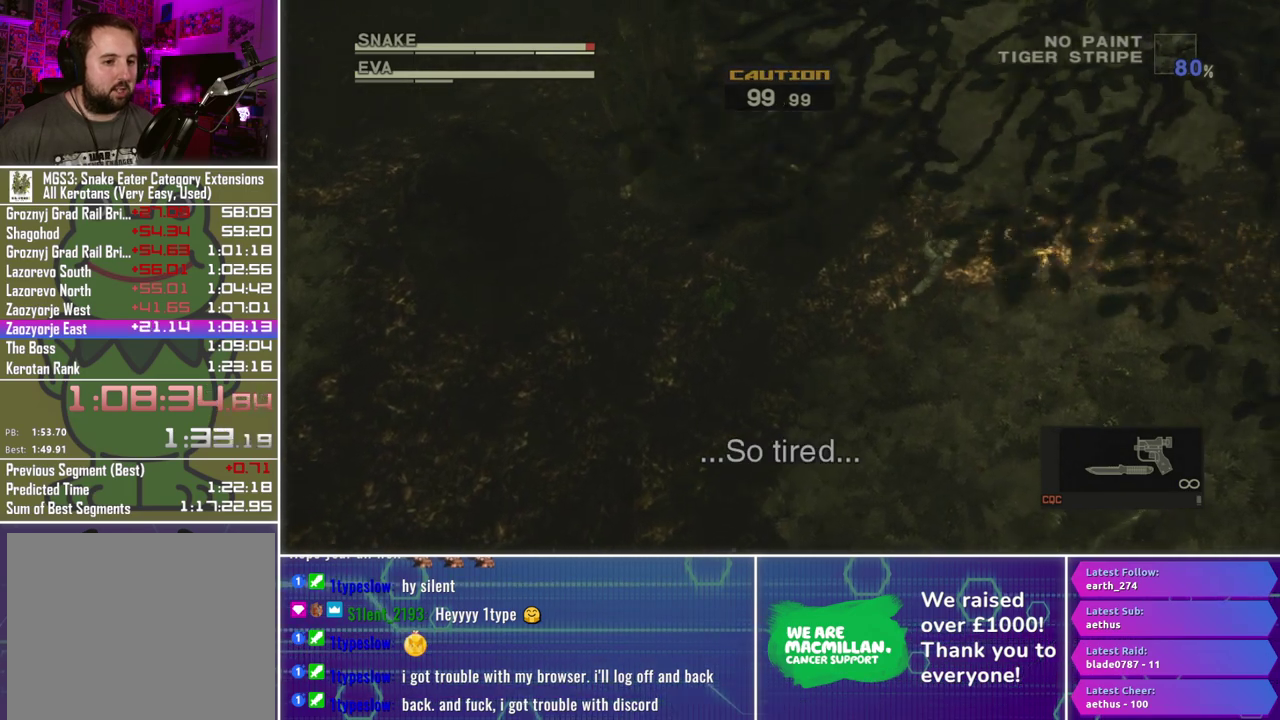
{"buttons": [], "left_stick": "up-right", "right_stick": "down-left", "events": []}
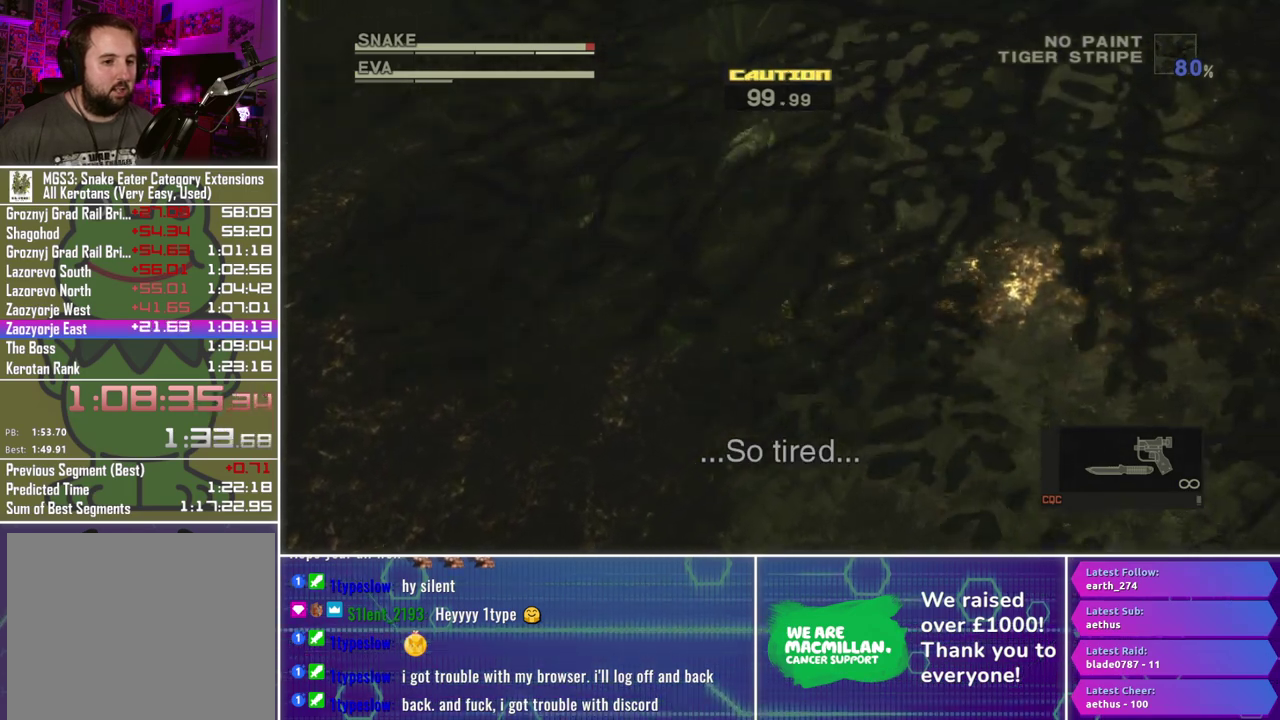
{"buttons": [], "left_stick": "up-right", "right_stick": "down-left", "events": []}
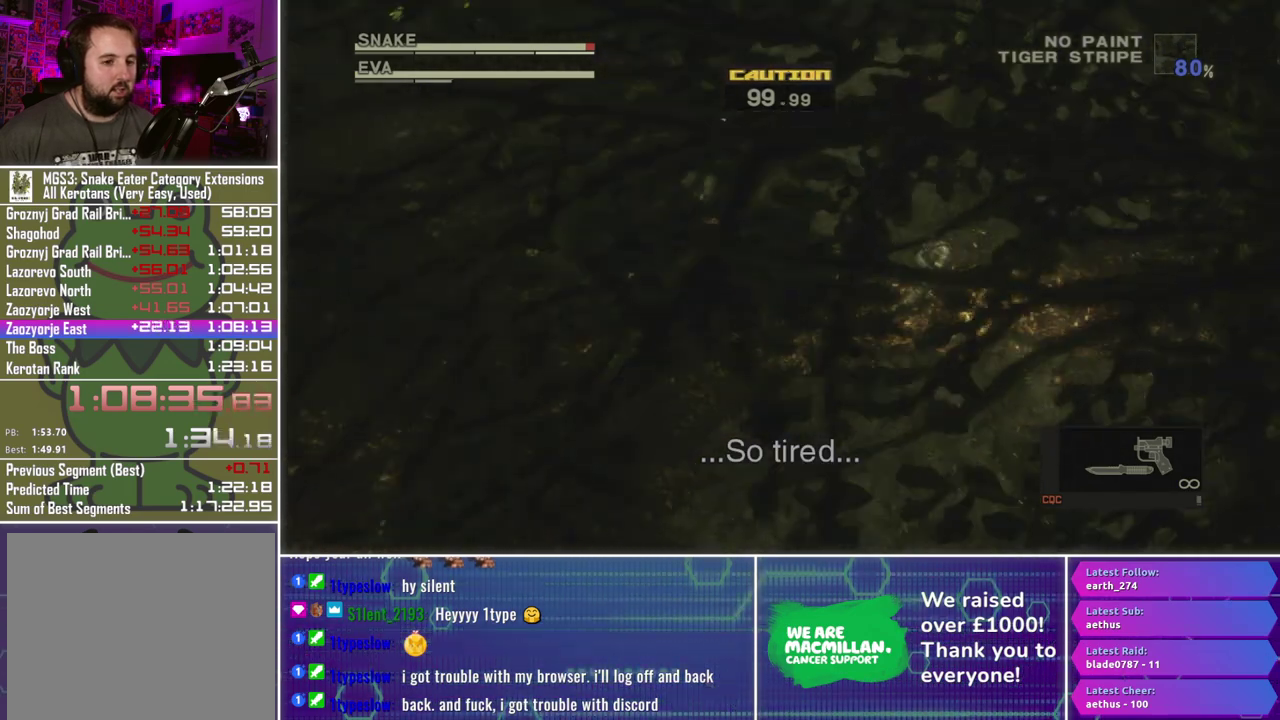
{"buttons": [], "left_stick": "up-right", "right_stick": "down-left", "events": []}
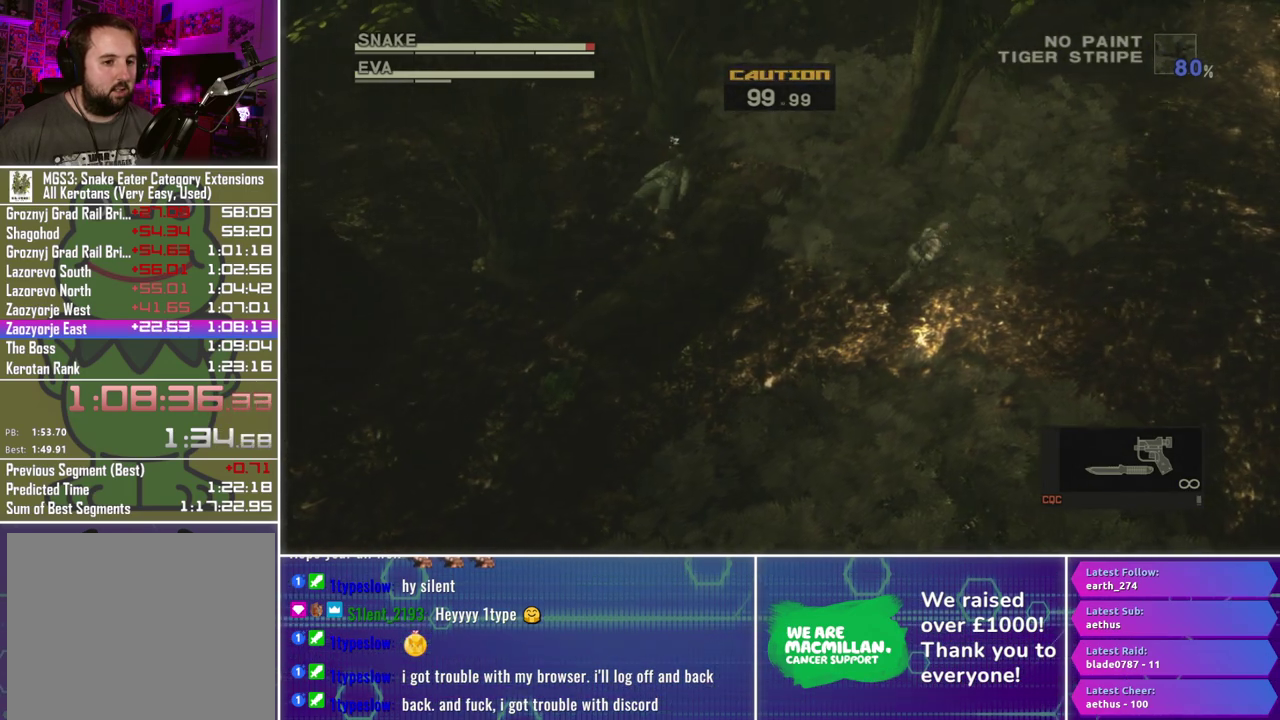
{"buttons": [], "left_stick": "up-right", "right_stick": "down-left", "events": []}
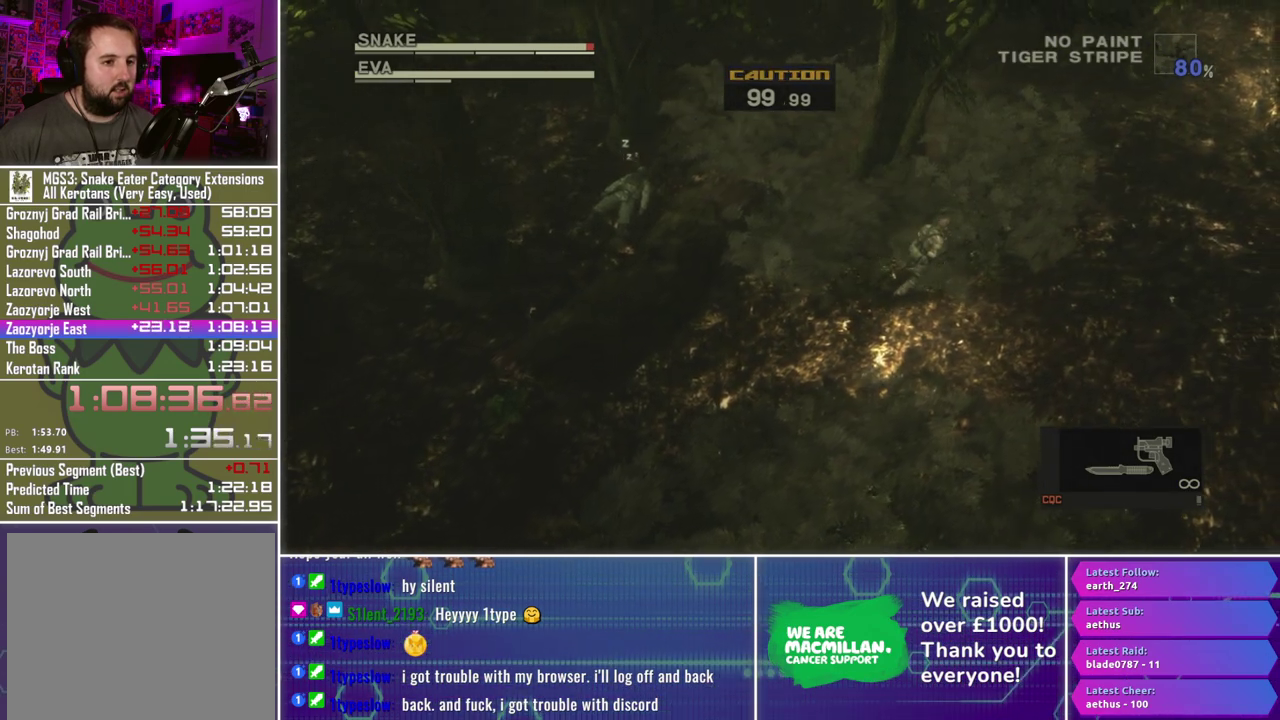
{"buttons": [], "left_stick": "up-right", "right_stick": "down-left", "events": []}
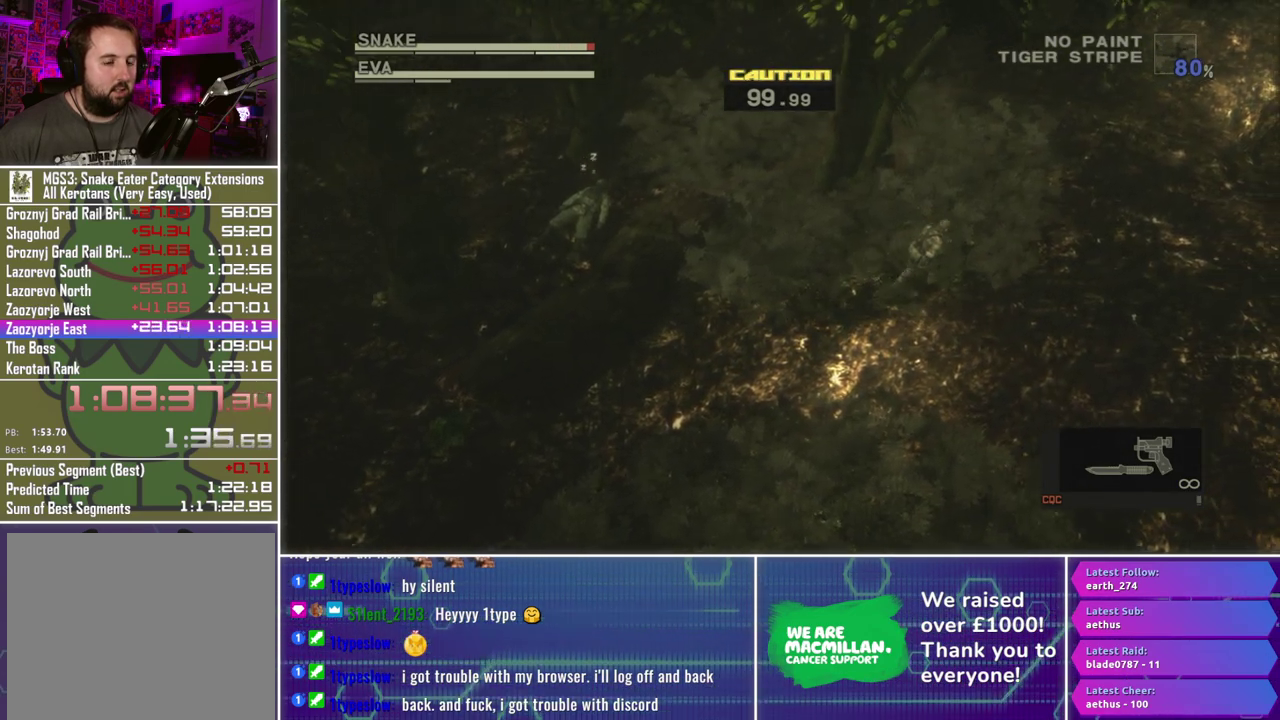
{"buttons": [], "left_stick": "up-right", "right_stick": "down-left", "events": []}
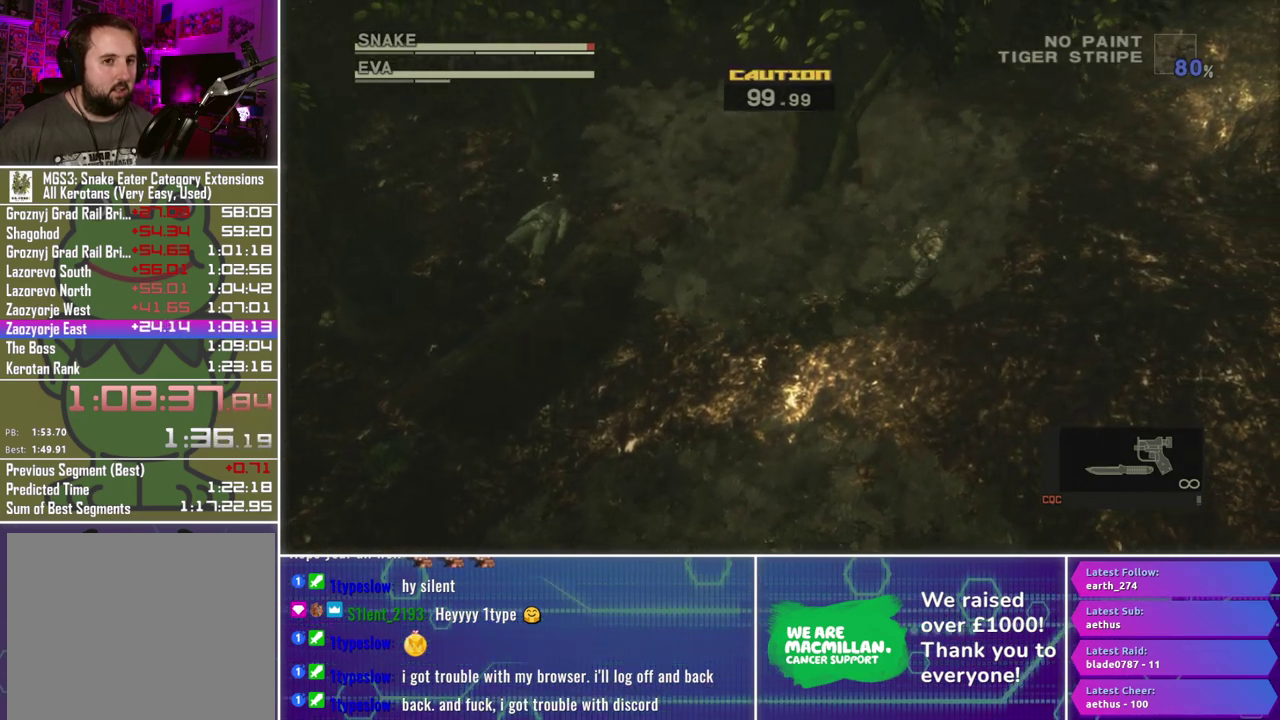
{"buttons": [], "left_stick": "up-right", "right_stick": "down-left", "events": []}
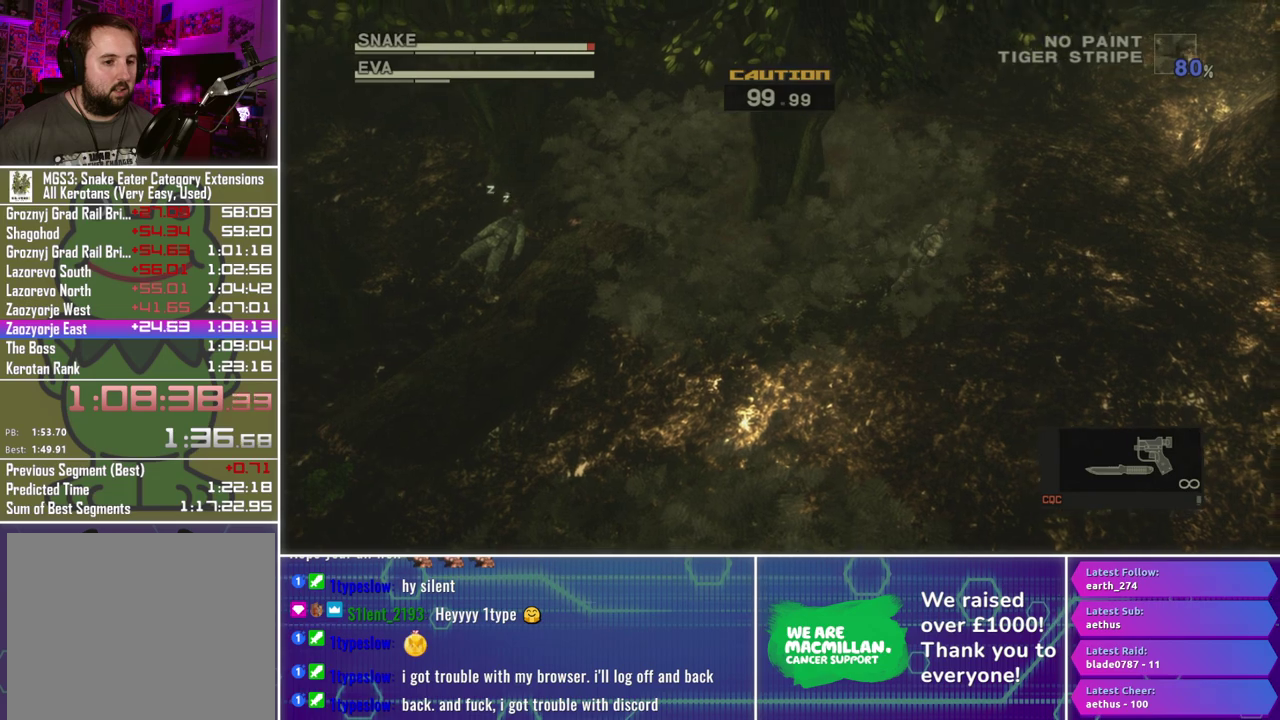
{"buttons": [], "left_stick": "up-right", "right_stick": "down-left", "events": []}